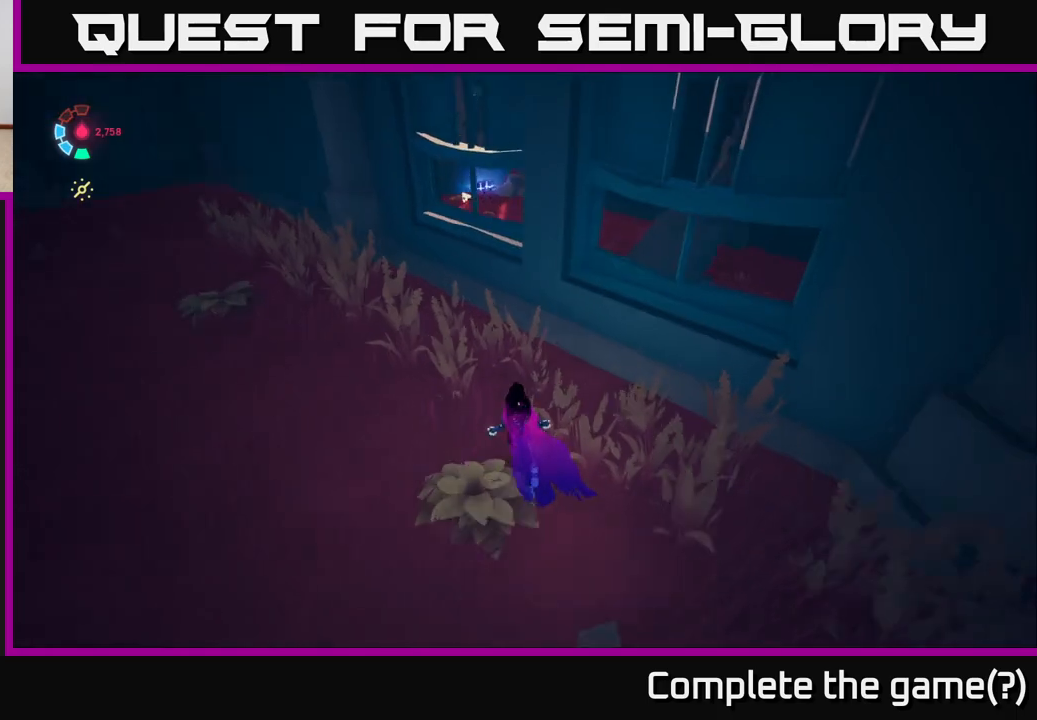
Gameplay with a controller (Xbox layout); each line is a JSON object with the inputs held at the frame after it. "events" lists button and stick changes between this image and that frame as [ms after this image, input, new state], when the widget could be followed in between.
{"buttons": [], "left_stick": "center", "right_stick": "center", "events": [[200, "right_stick", "center"], [300, "left_stick", "center"]]}
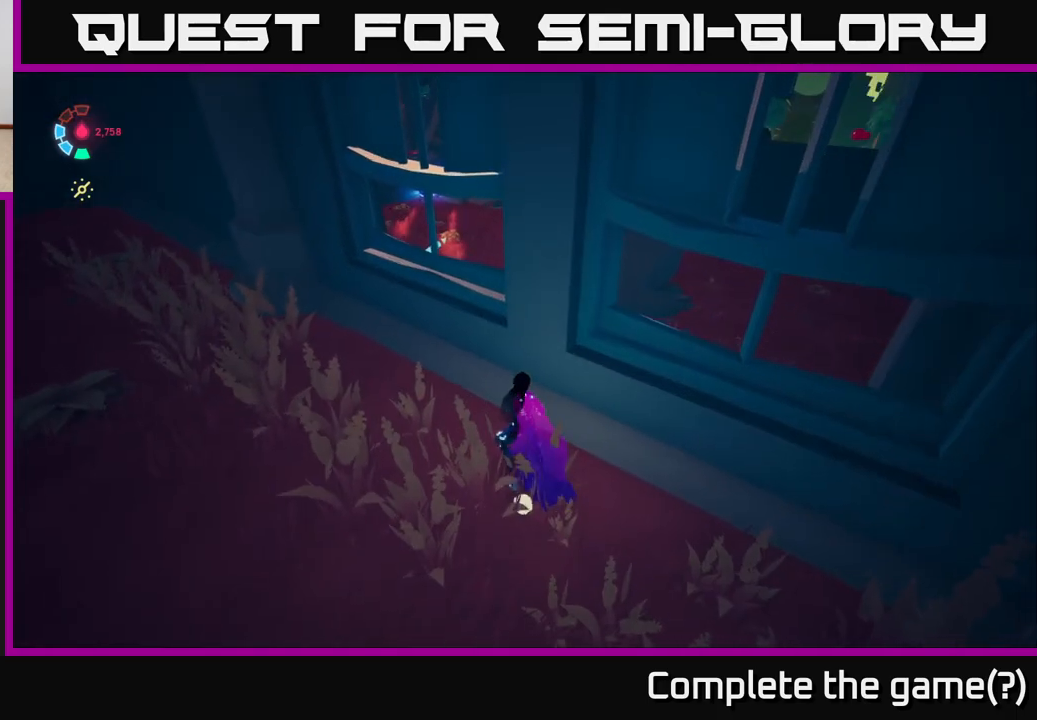
{"buttons": [], "left_stick": "center", "right_stick": "up-left", "events": [[317, "right_stick", "up-left"]]}
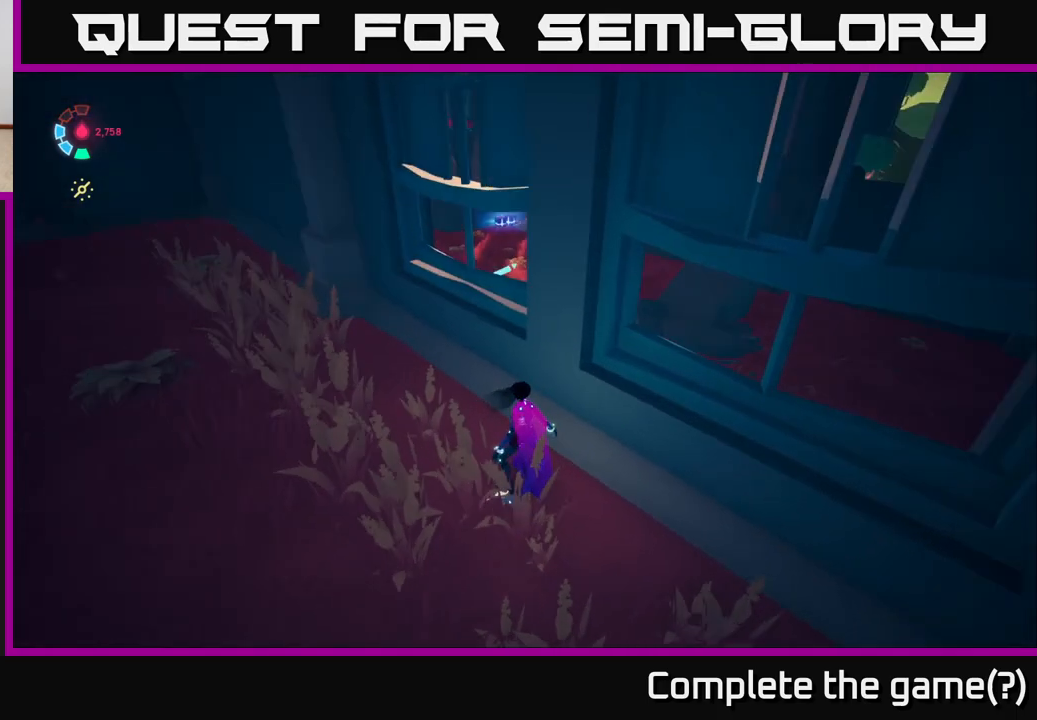
{"buttons": [], "left_stick": "center", "right_stick": "left", "events": [[500, "right_stick", "left"]]}
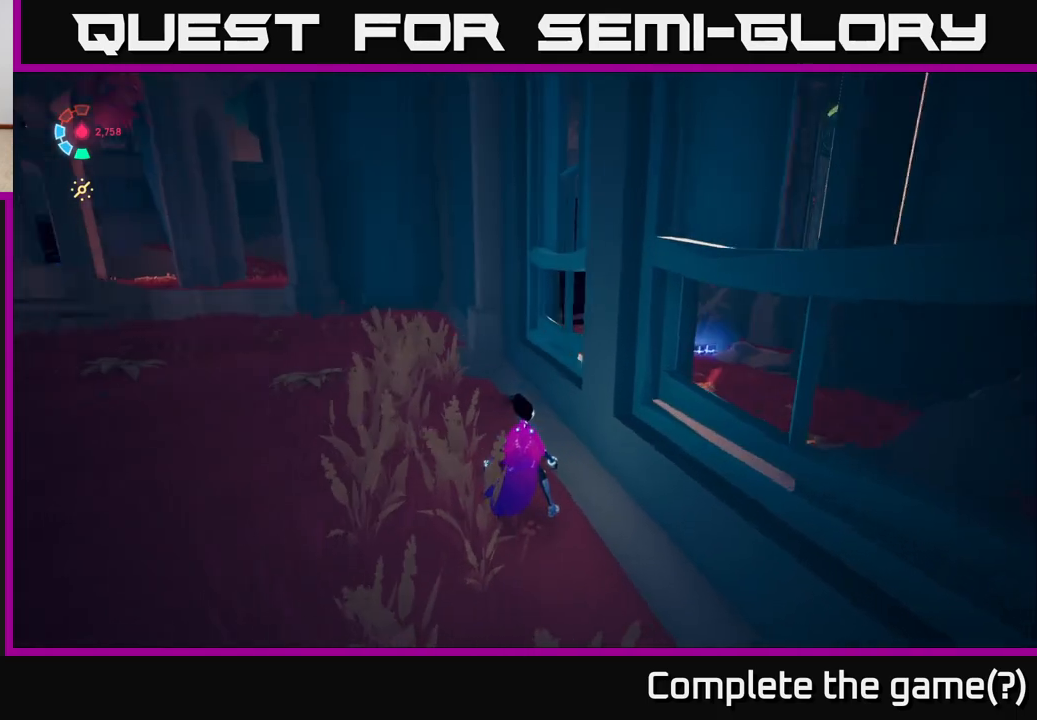
{"buttons": [], "left_stick": "center", "right_stick": "center", "events": [[500, "right_stick", "center"]]}
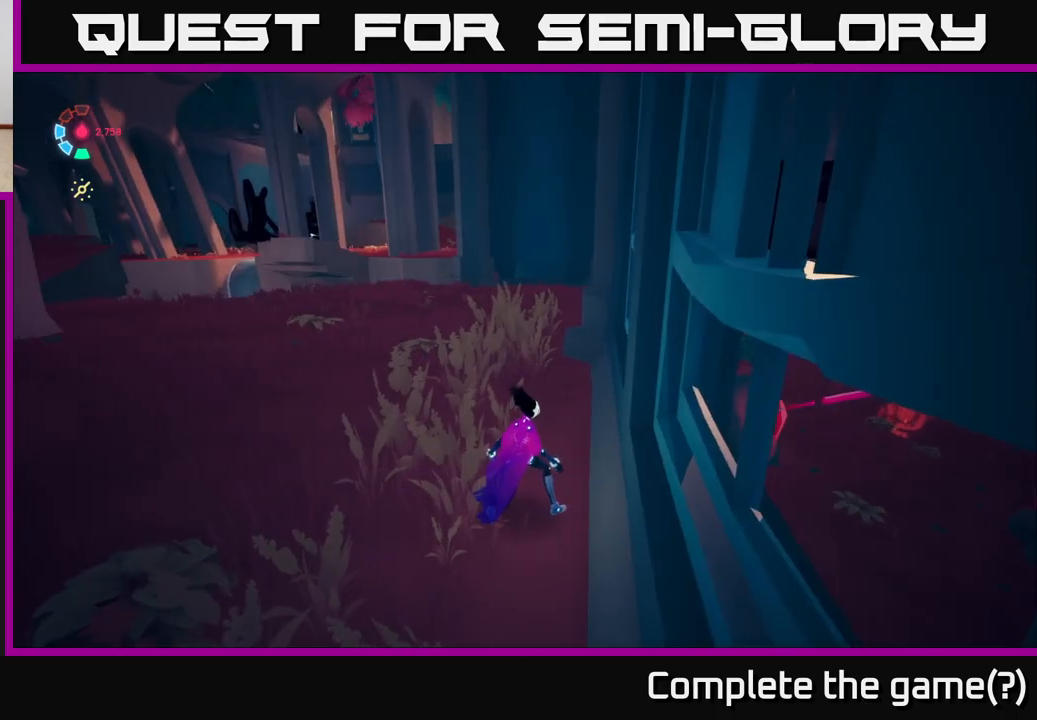
{"buttons": [], "left_stick": "center", "right_stick": "center", "events": [[233, "right_stick", "up-left"], [483, "right_stick", "center"]]}
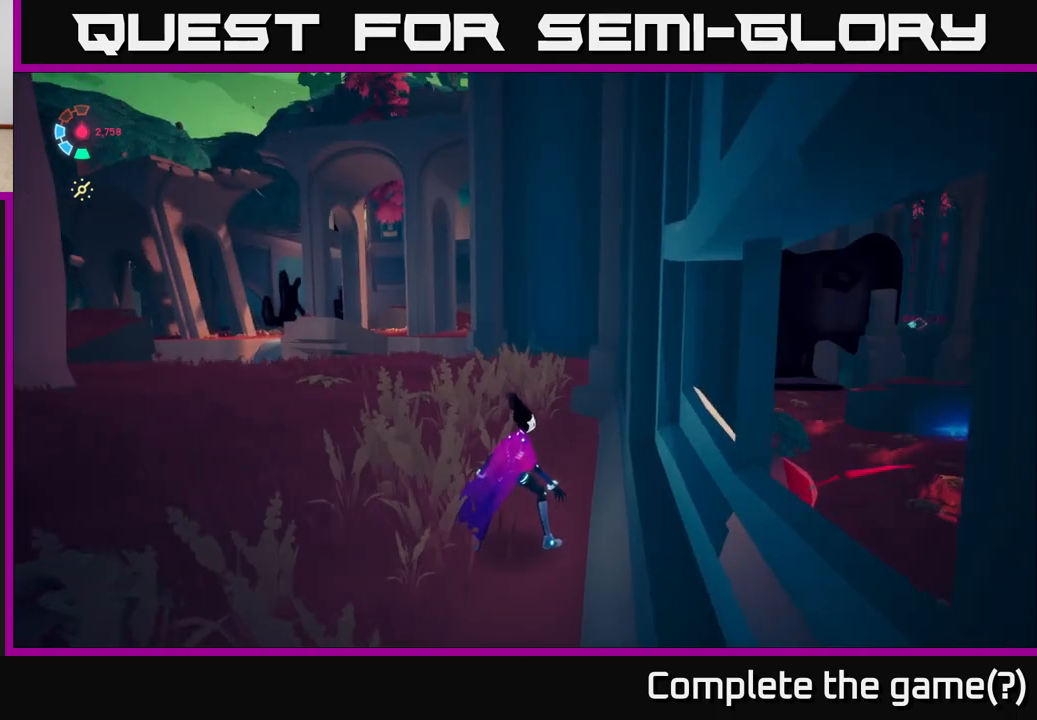
{"buttons": [], "left_stick": "center", "right_stick": "center", "events": []}
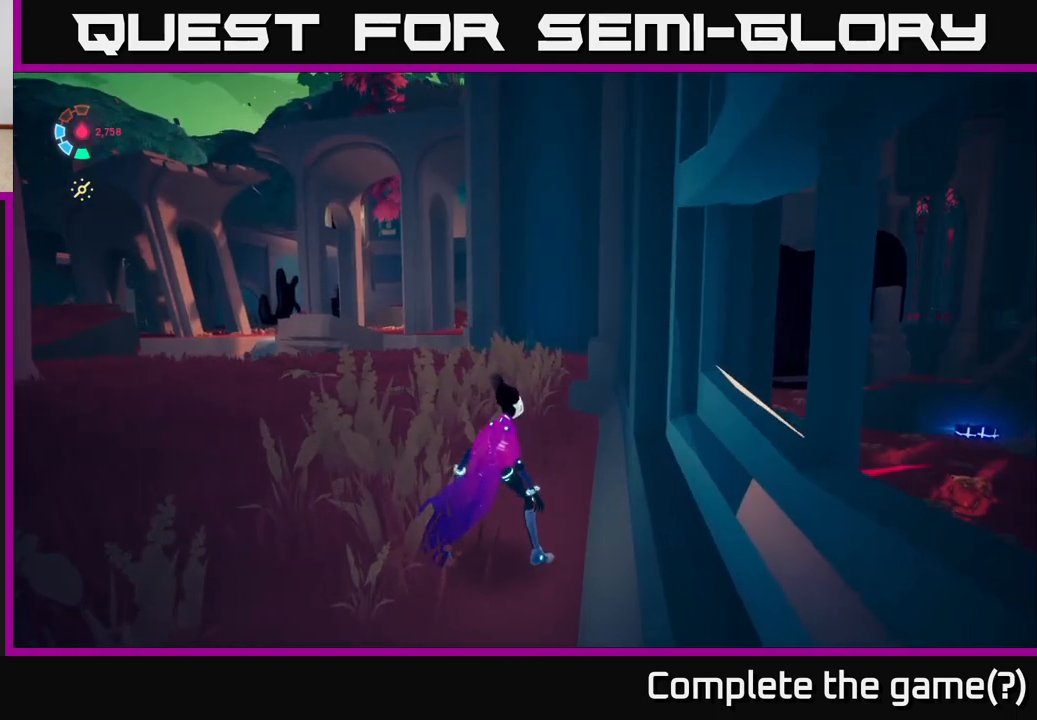
{"buttons": ["L2"], "left_stick": "up-left", "right_stick": "down-right", "events": [[300, "left_stick", "up-left"], [350, "L2", "down"], [350, "right_stick", "down-right"]]}
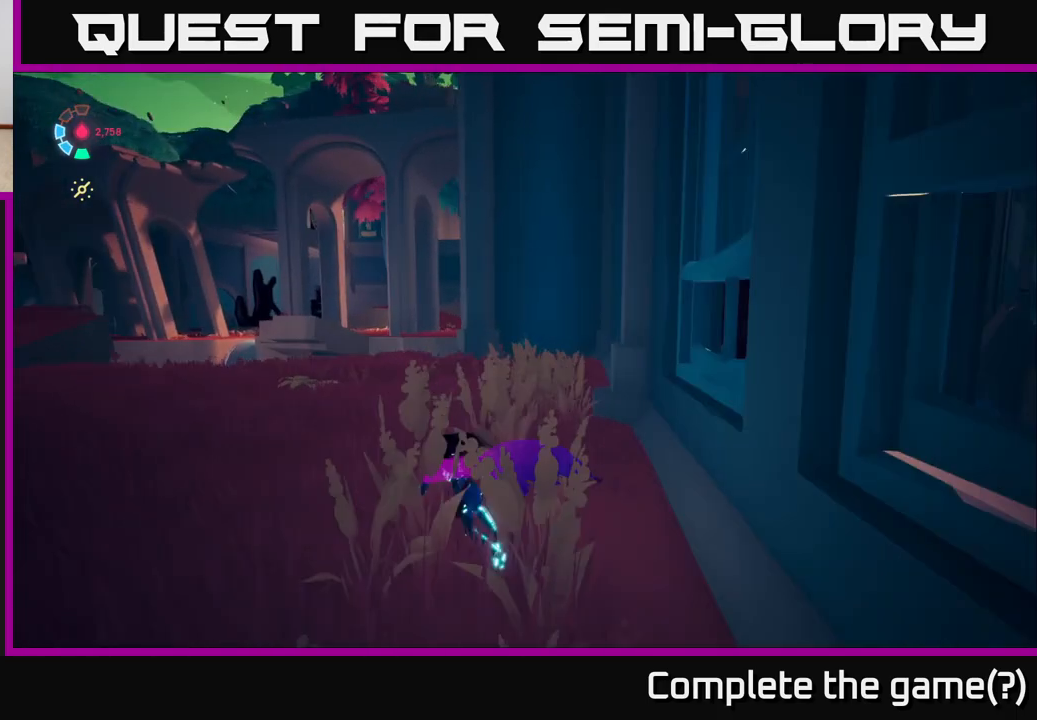
{"buttons": ["L2"], "left_stick": "up-left", "right_stick": "down-right", "events": []}
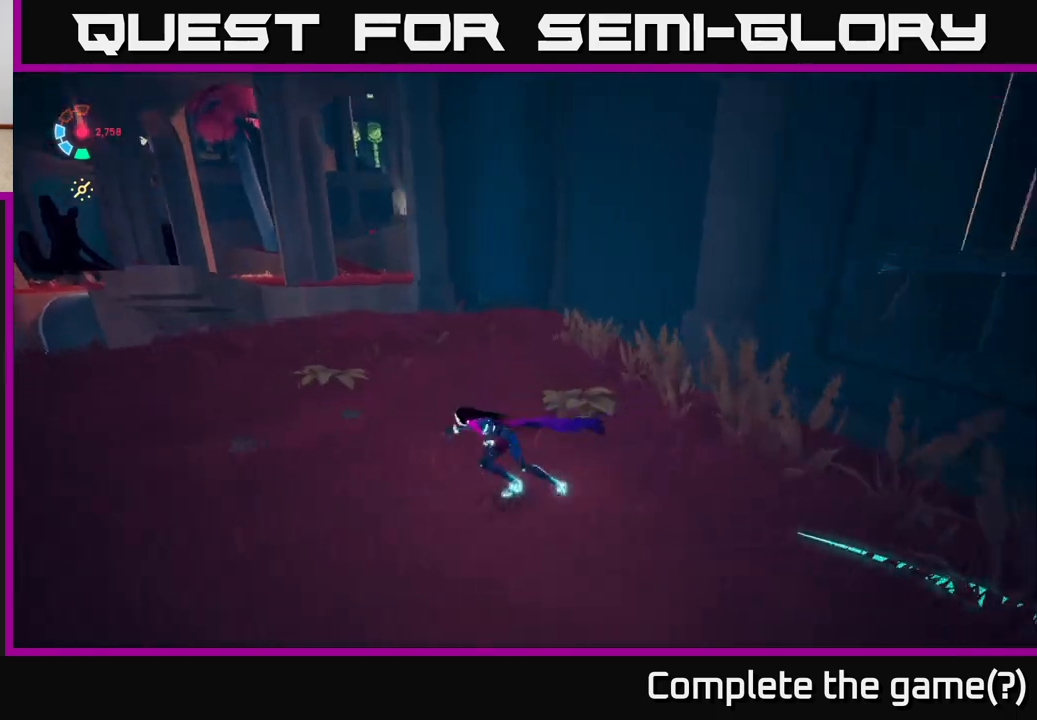
{"buttons": ["L2"], "left_stick": "up", "right_stick": "center", "events": [[283, "right_stick", "center"], [500, "left_stick", "up"]]}
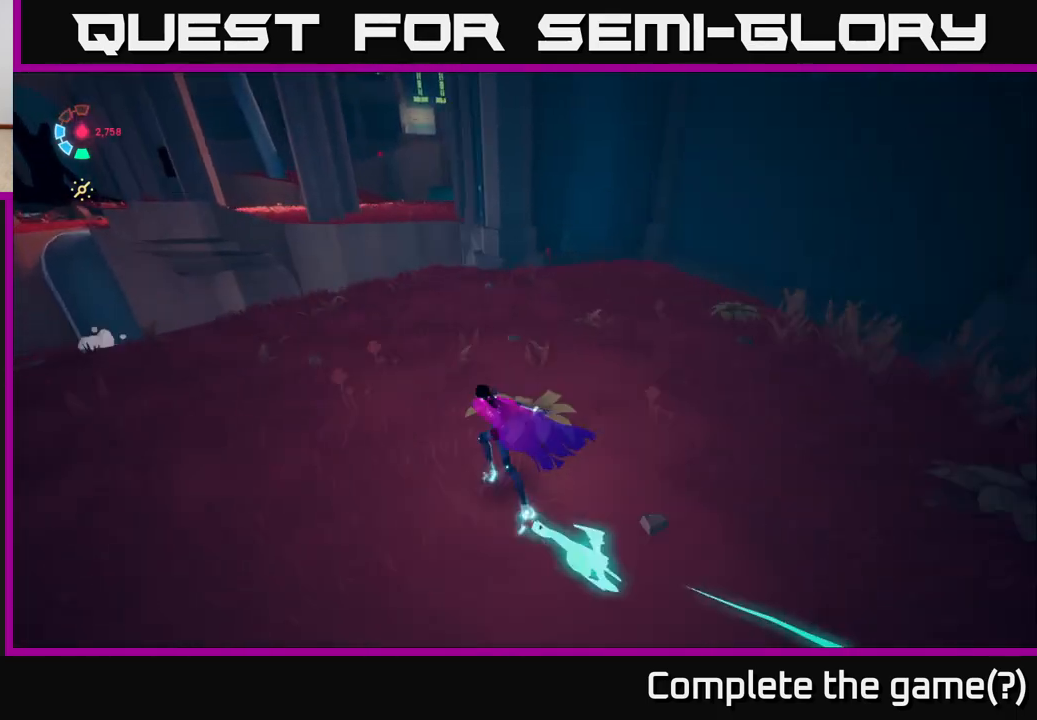
{"buttons": ["L2"], "left_stick": "up", "right_stick": "center", "events": []}
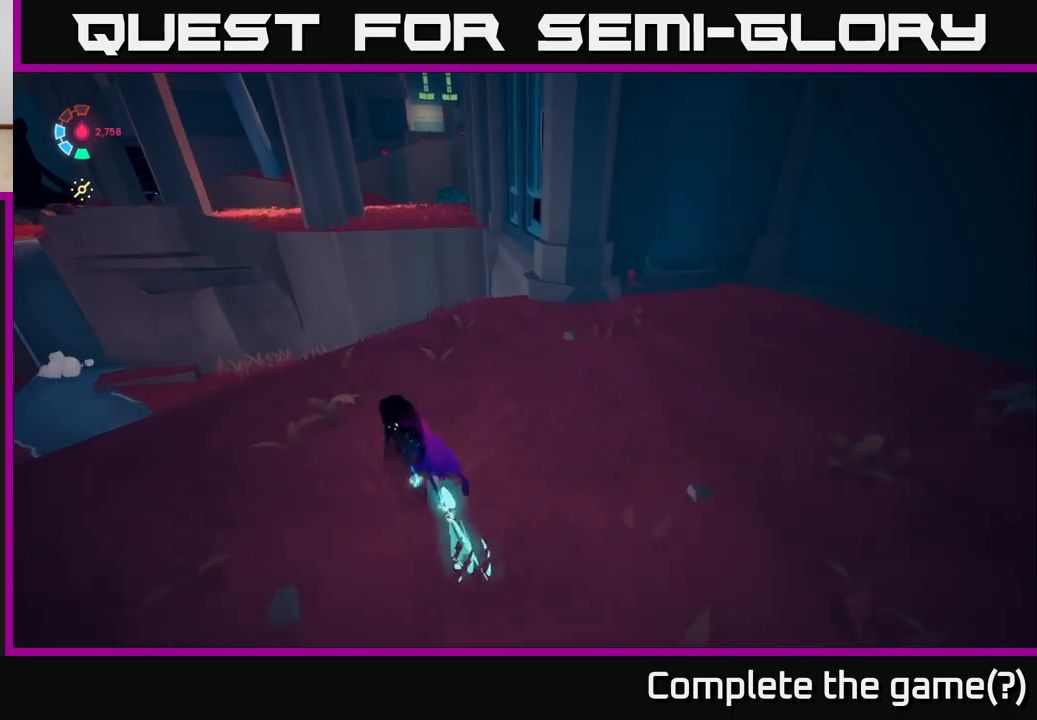
{"buttons": ["A", "L2"], "left_stick": "up", "right_stick": "center", "events": [[467, "A", "down"]]}
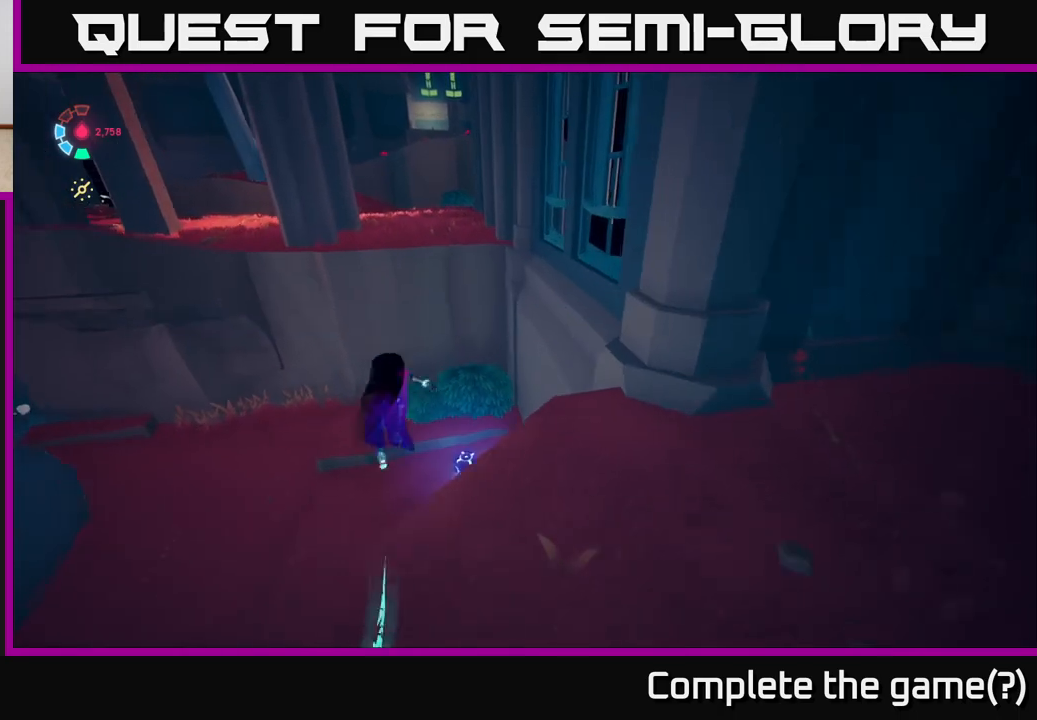
{"buttons": ["A", "L2"], "left_stick": "up", "right_stick": "center", "events": []}
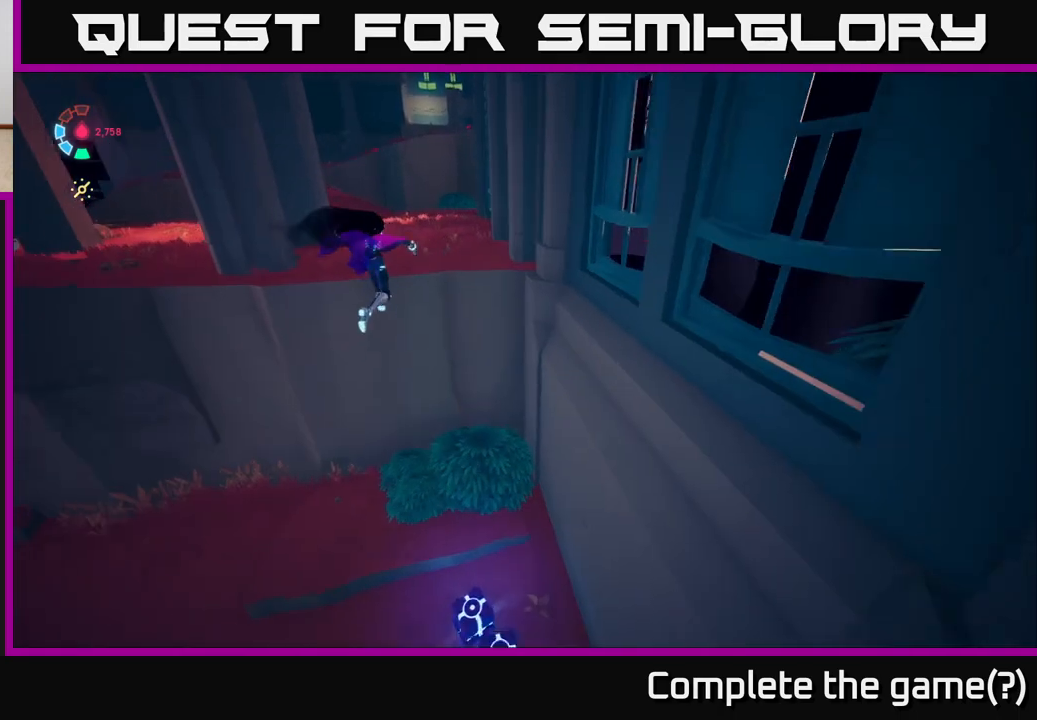
{"buttons": ["L2"], "left_stick": "up", "right_stick": "center", "events": [[33, "A", "up"], [167, "A", "down"], [417, "A", "up"]]}
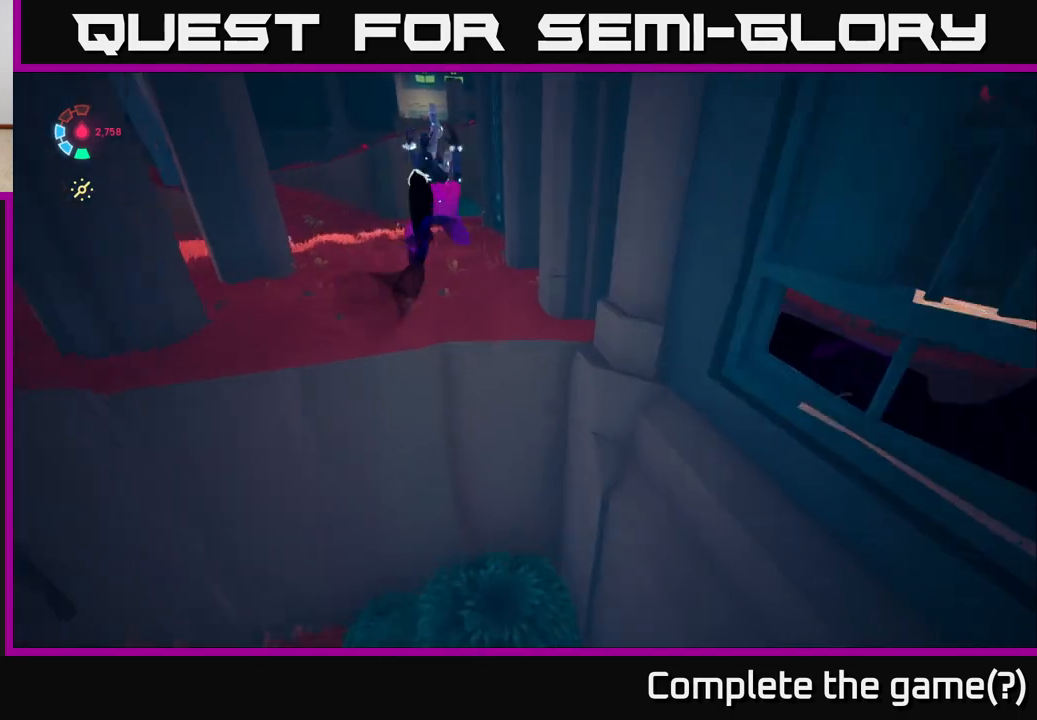
{"buttons": [], "left_stick": "left", "right_stick": "right", "events": [[117, "left_stick", "up-left"], [117, "right_stick", "right"], [217, "L2", "up"], [367, "left_stick", "left"]]}
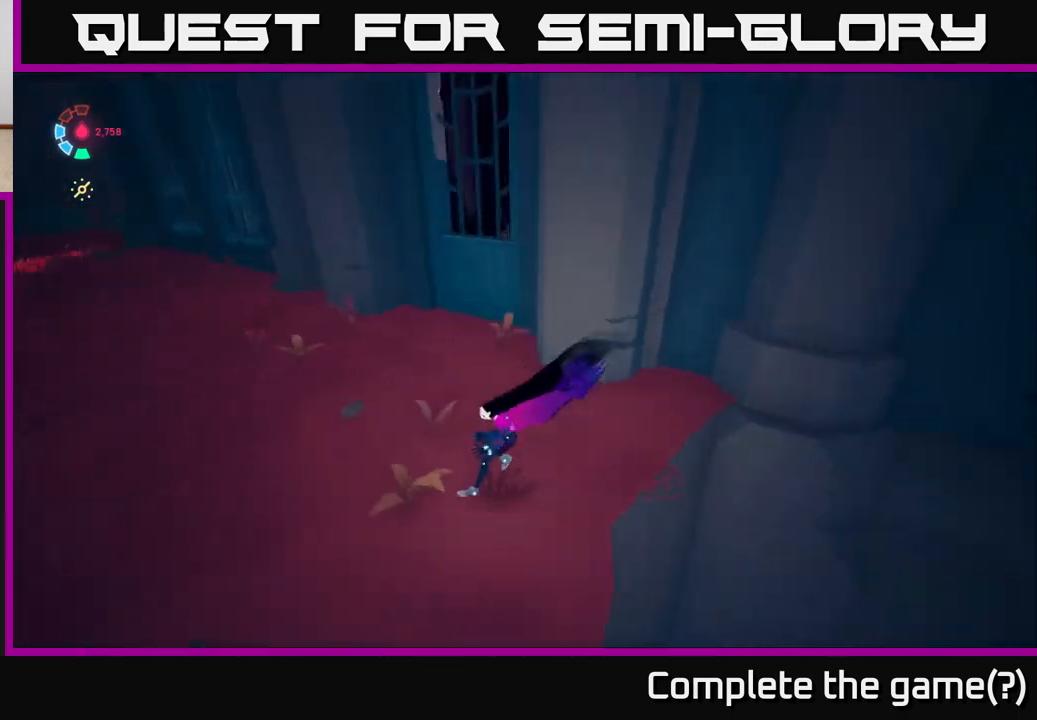
{"buttons": [], "left_stick": "up", "right_stick": "up", "events": [[233, "left_stick", "up-left"], [300, "right_stick", "up"], [483, "left_stick", "up"]]}
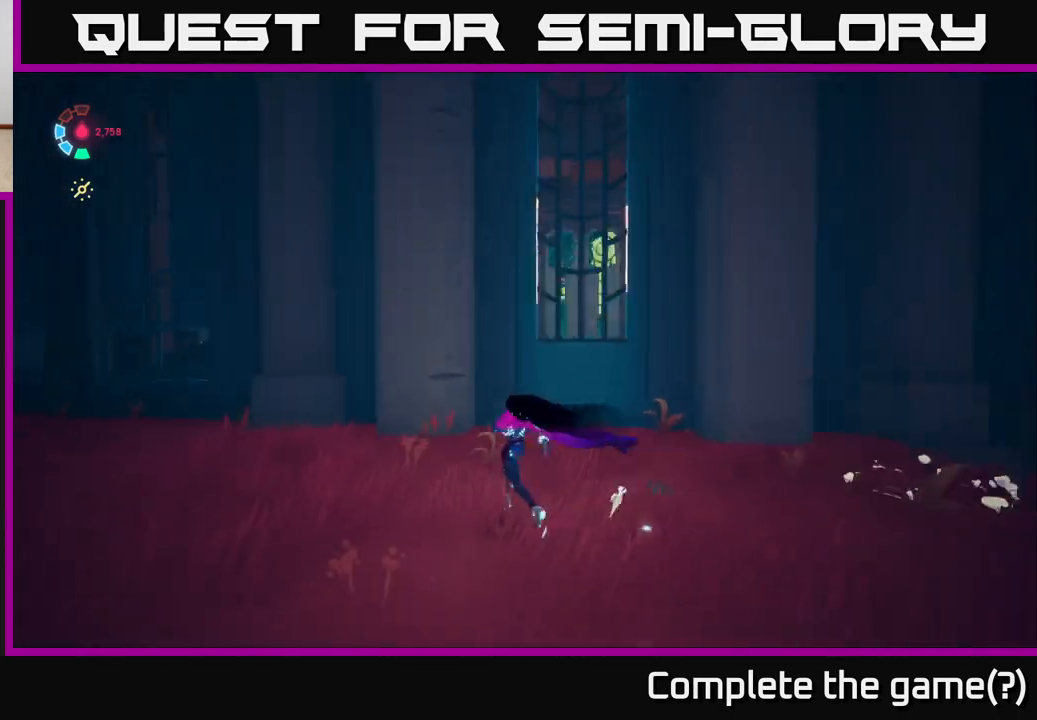
{"buttons": [], "left_stick": "center", "right_stick": "left", "events": [[83, "right_stick", "center"], [133, "right_stick", "left"], [250, "left_stick", "center"]]}
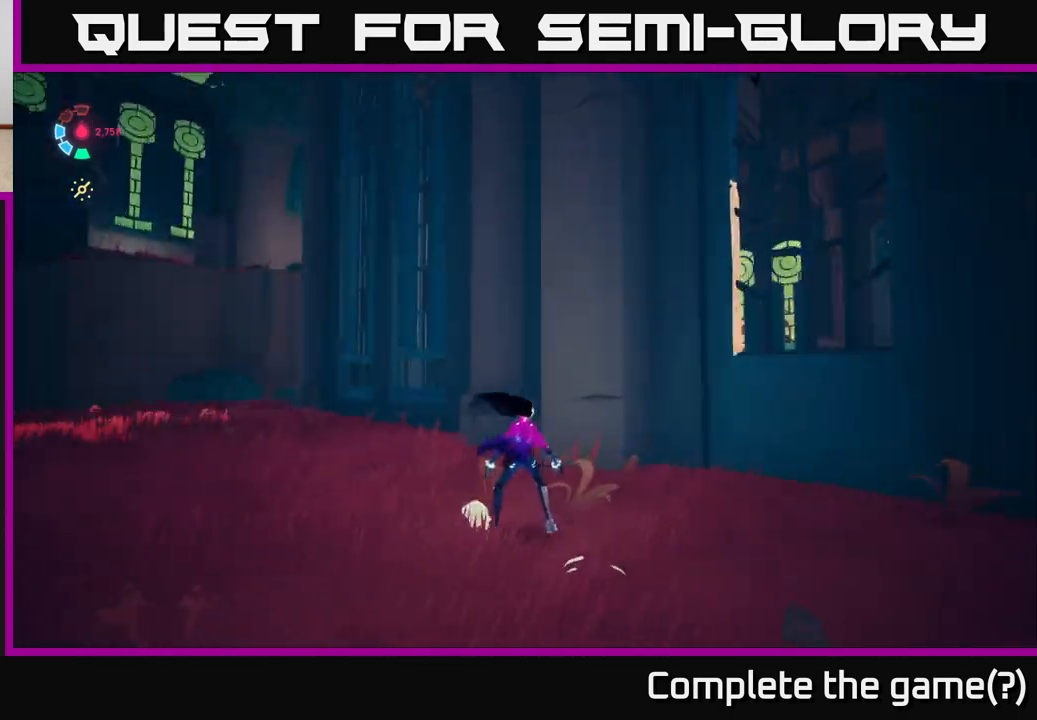
{"buttons": ["L2"], "left_stick": "up", "right_stick": "down-left", "events": [[33, "left_stick", "up"], [67, "right_stick", "down-left"], [167, "L2", "down"]]}
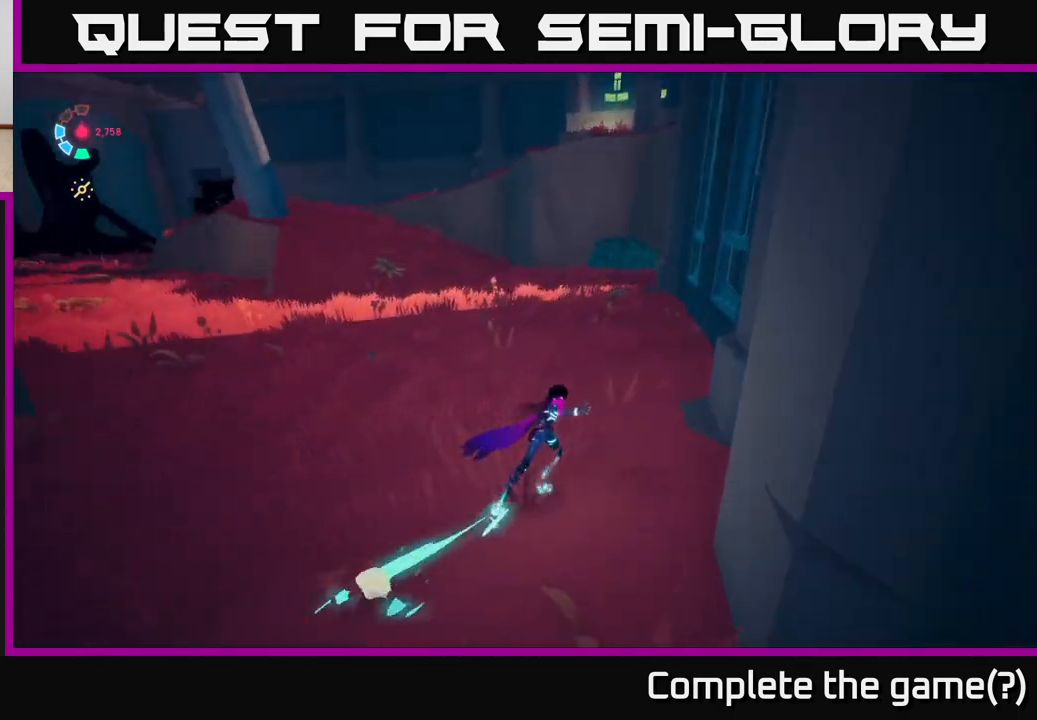
{"buttons": ["L2"], "left_stick": "up", "right_stick": "left", "events": [[33, "right_stick", "left"], [67, "left_stick", "up-left"], [333, "left_stick", "up"]]}
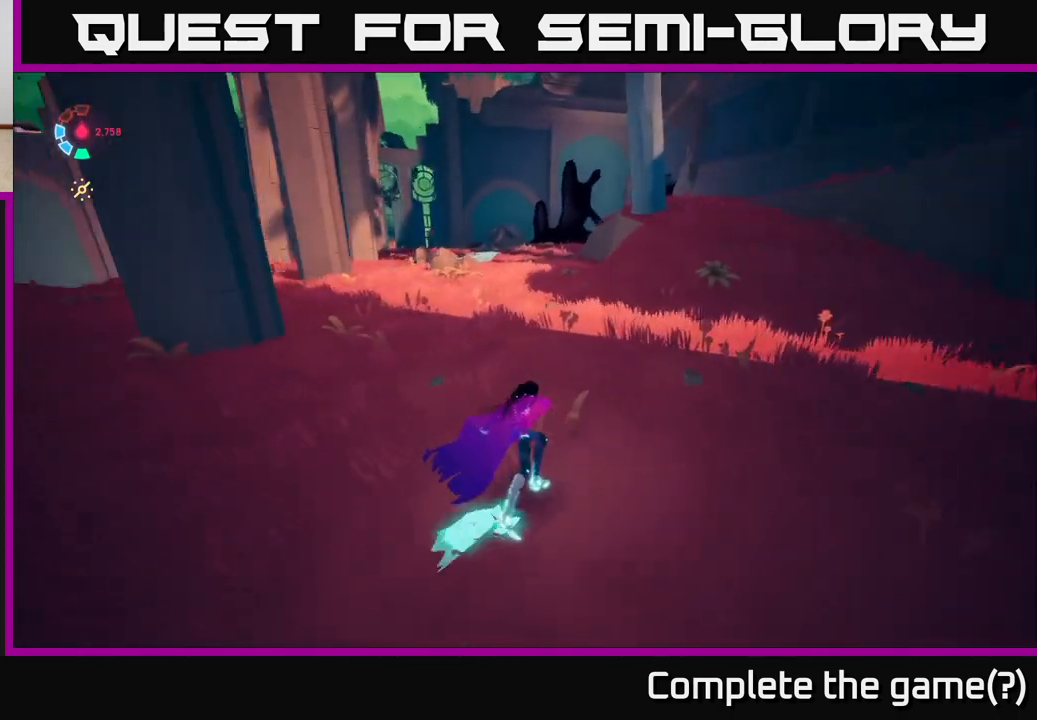
{"buttons": ["L2"], "left_stick": "up", "right_stick": "center", "events": [[150, "right_stick", "center"]]}
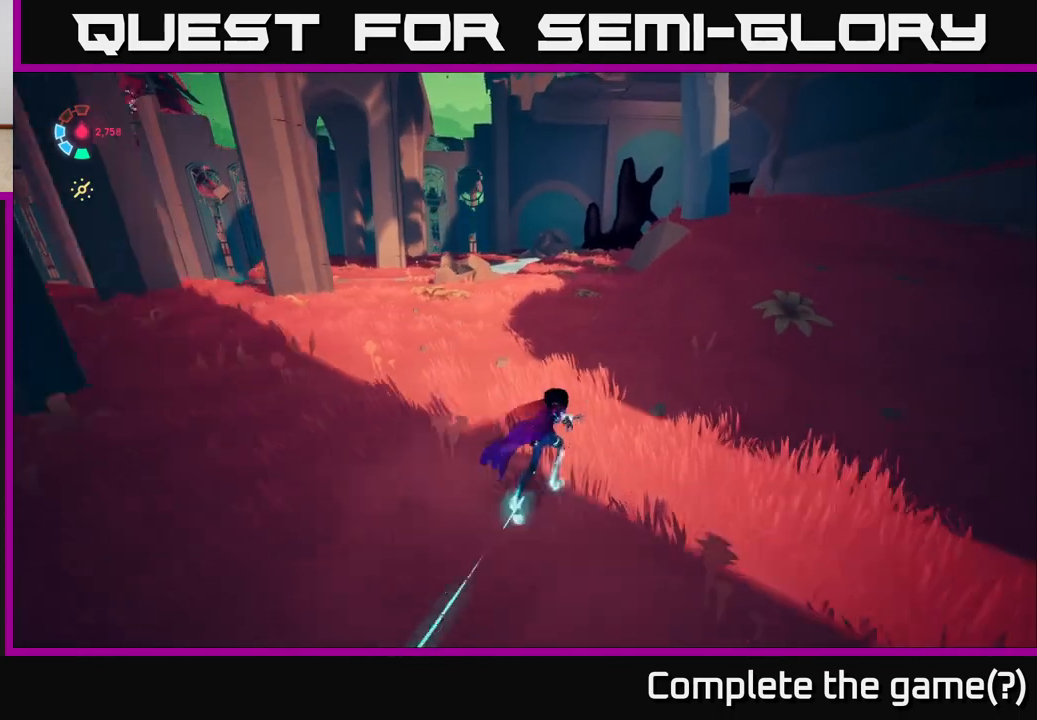
{"buttons": ["L2"], "left_stick": "up-left", "right_stick": "right", "events": [[267, "right_stick", "right"], [383, "left_stick", "up-left"]]}
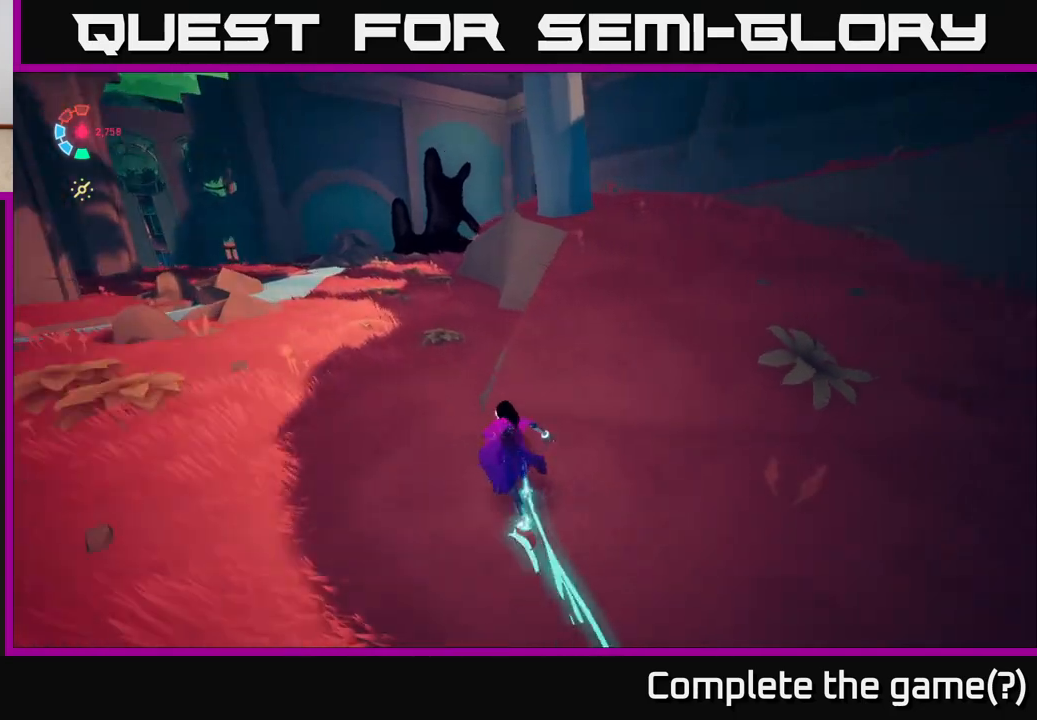
{"buttons": ["L2"], "left_stick": "up-left", "right_stick": "down-left", "events": [[283, "right_stick", "center"], [333, "right_stick", "down-left"]]}
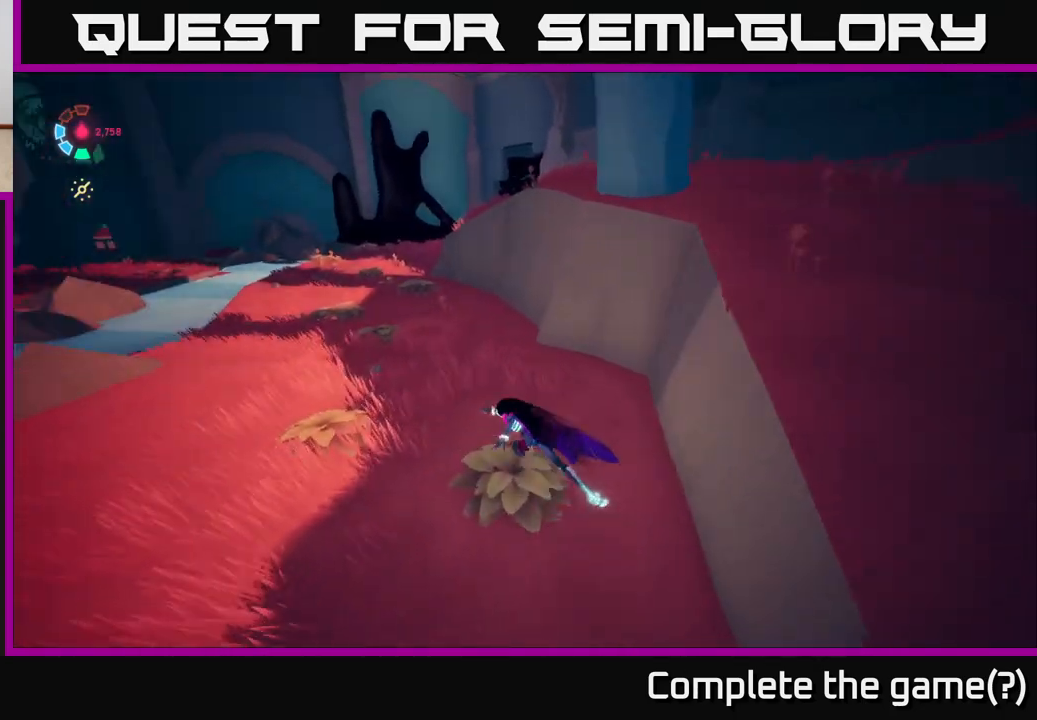
{"buttons": ["L2"], "left_stick": "up-left", "right_stick": "up-right", "events": [[67, "right_stick", "center"], [317, "right_stick", "right"], [467, "right_stick", "up-right"]]}
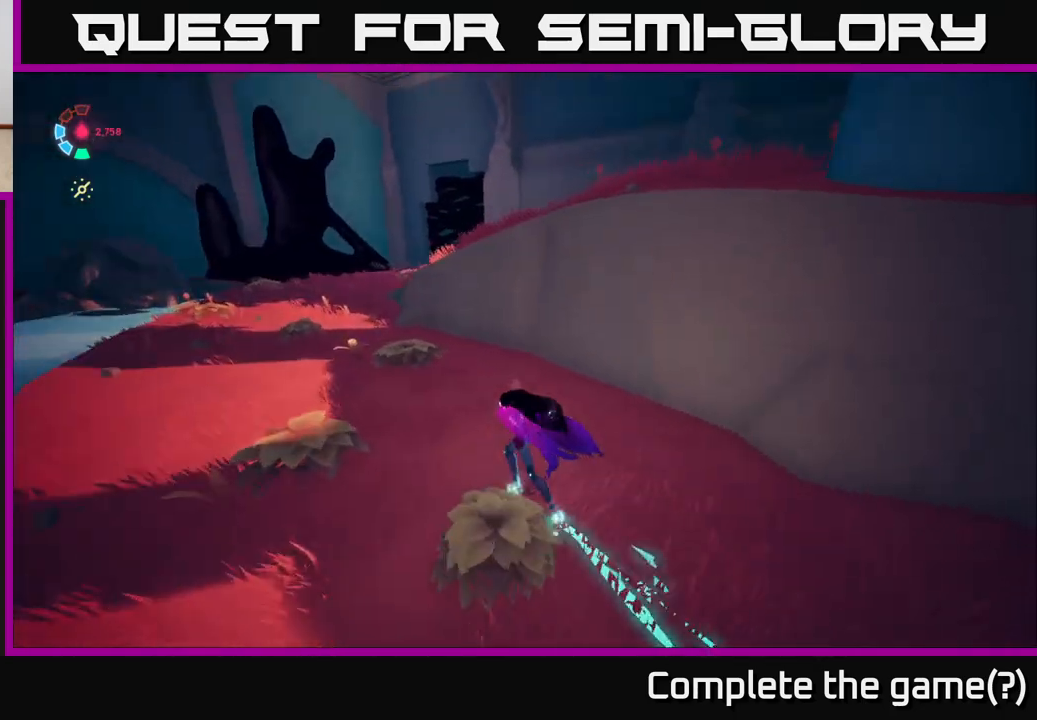
{"buttons": ["L2"], "left_stick": "up-left", "right_stick": "up-right", "events": []}
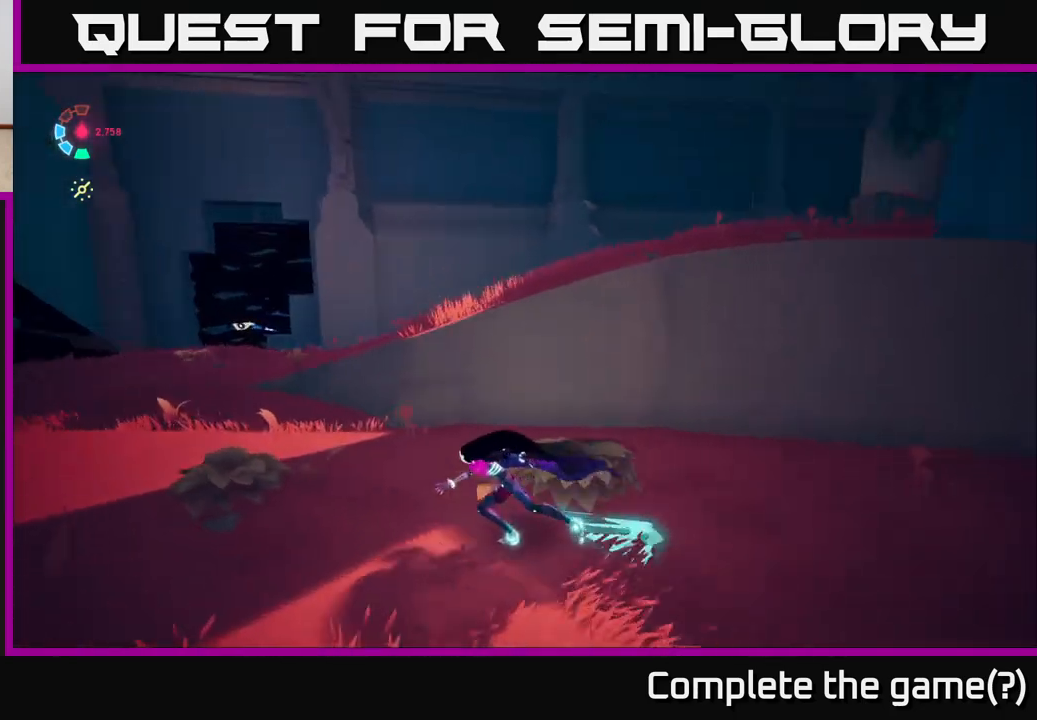
{"buttons": ["L2"], "left_stick": "up-left", "right_stick": "center", "events": [[133, "right_stick", "center"]]}
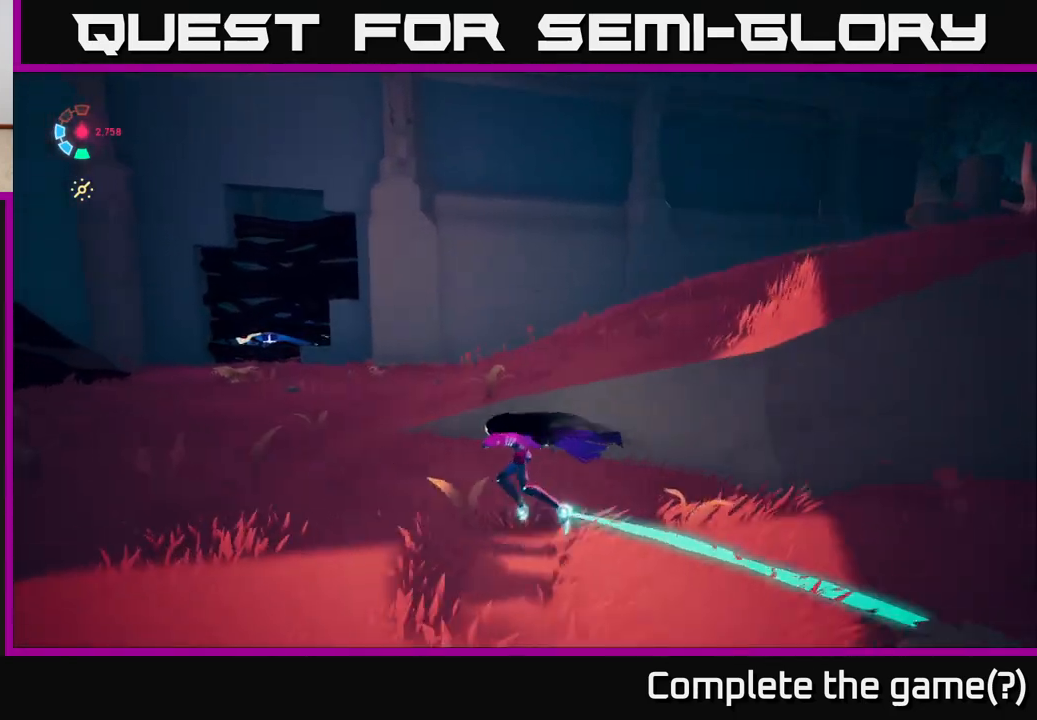
{"buttons": ["L2"], "left_stick": "up", "right_stick": "center", "events": [[167, "left_stick", "up"]]}
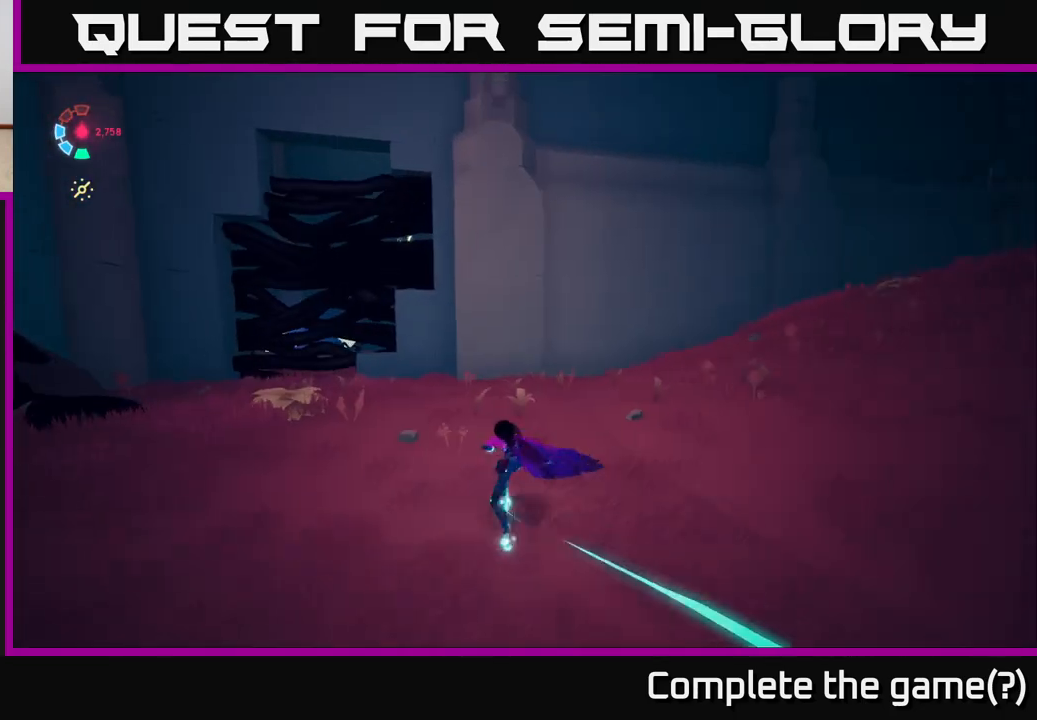
{"buttons": [], "left_stick": "center", "right_stick": "up-right", "events": [[333, "L2", "up"], [350, "left_stick", "center"], [500, "right_stick", "up-right"]]}
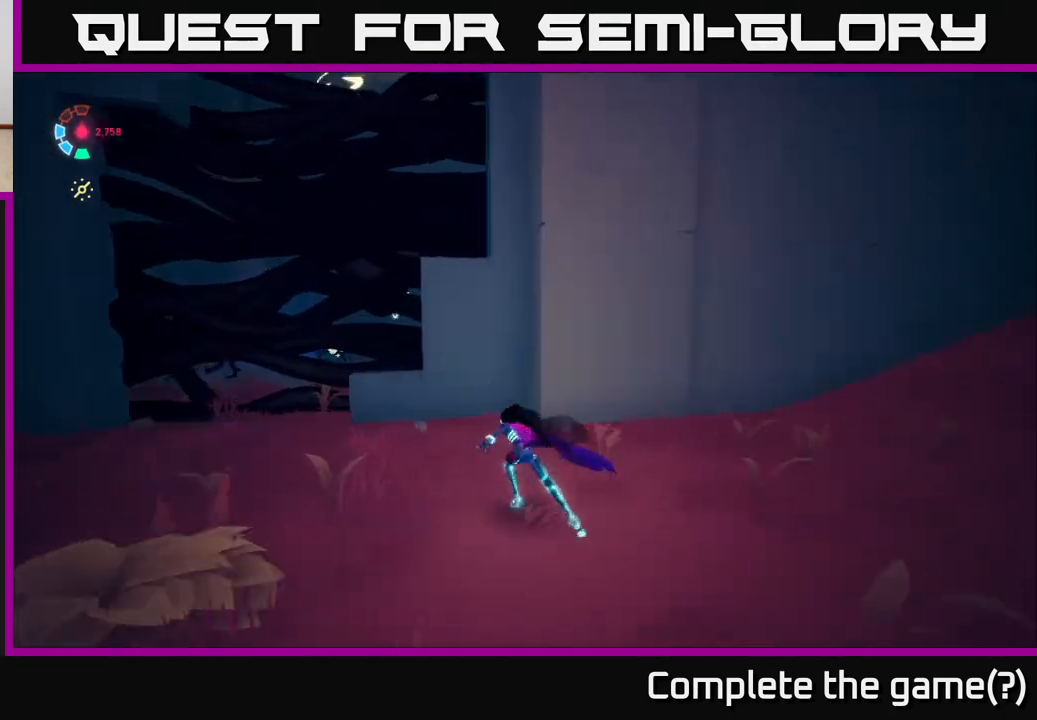
{"buttons": [], "left_stick": "right", "right_stick": "center", "events": [[17, "left_stick", "left"], [183, "right_stick", "right"], [367, "left_stick", "down"], [433, "right_stick", "center"], [450, "left_stick", "right"]]}
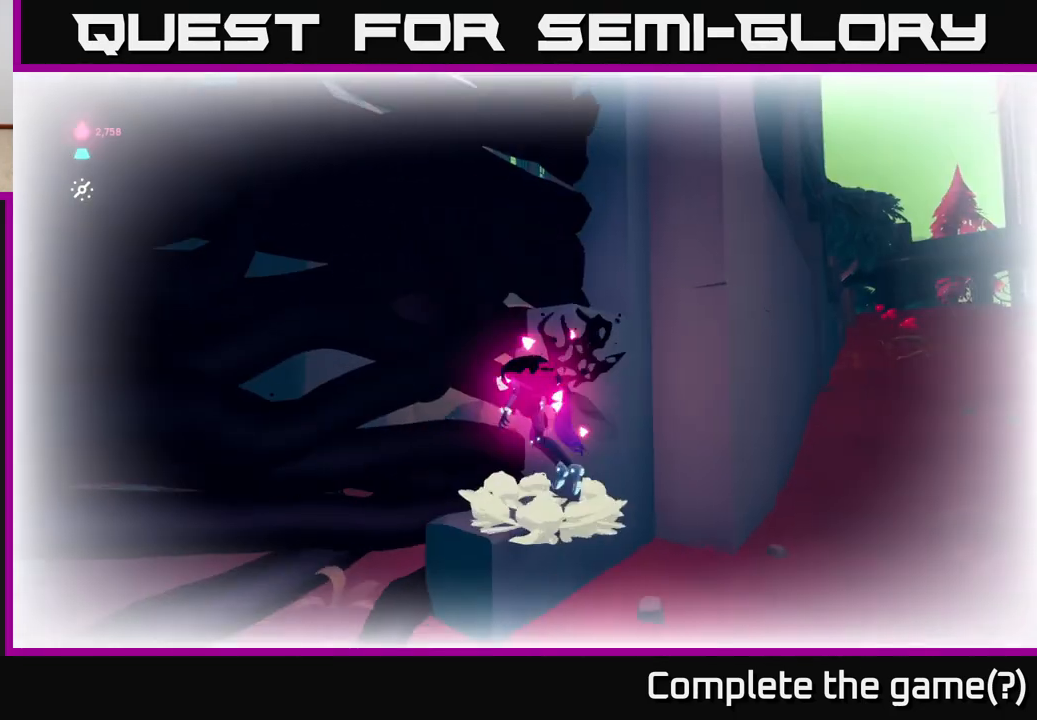
{"buttons": [], "left_stick": "right", "right_stick": "center", "events": []}
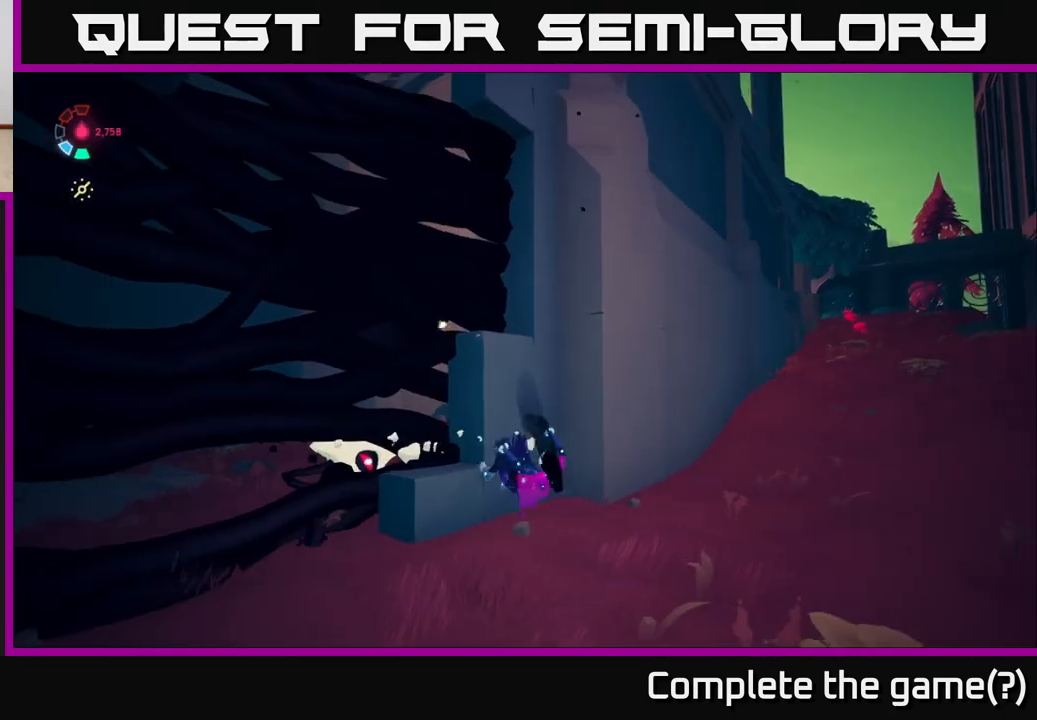
{"buttons": [], "left_stick": "center", "right_stick": "left", "events": [[17, "left_stick", "center"], [167, "right_stick", "left"]]}
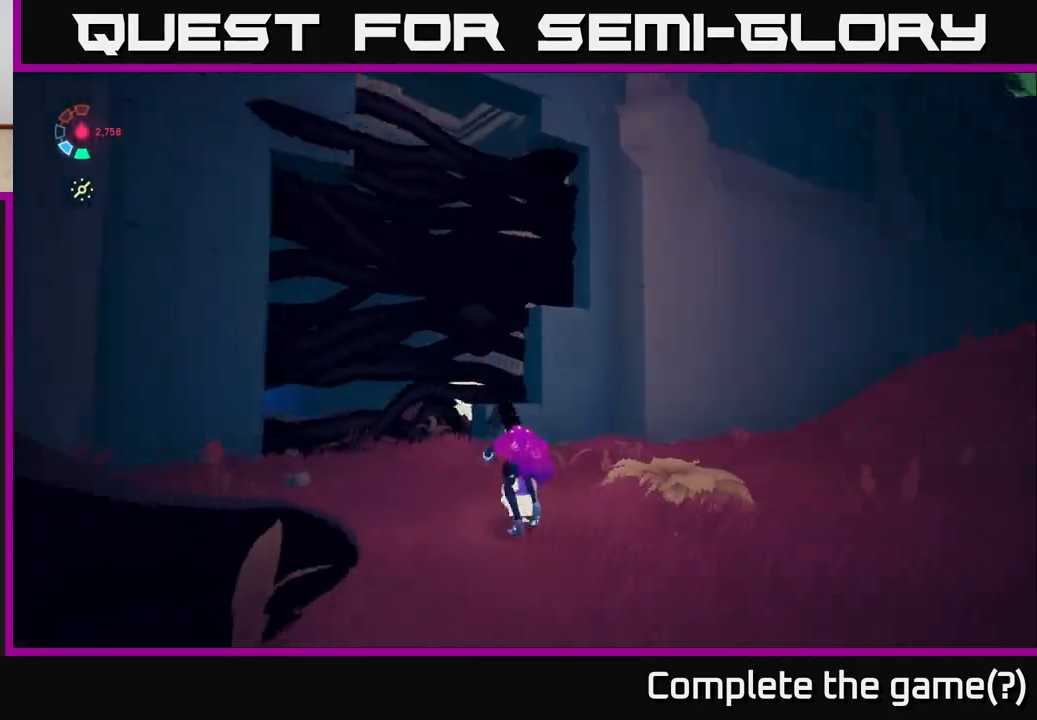
{"buttons": [], "left_stick": "down-right", "right_stick": "center", "events": [[100, "right_stick", "center"], [283, "left_stick", "down"], [483, "left_stick", "down-right"]]}